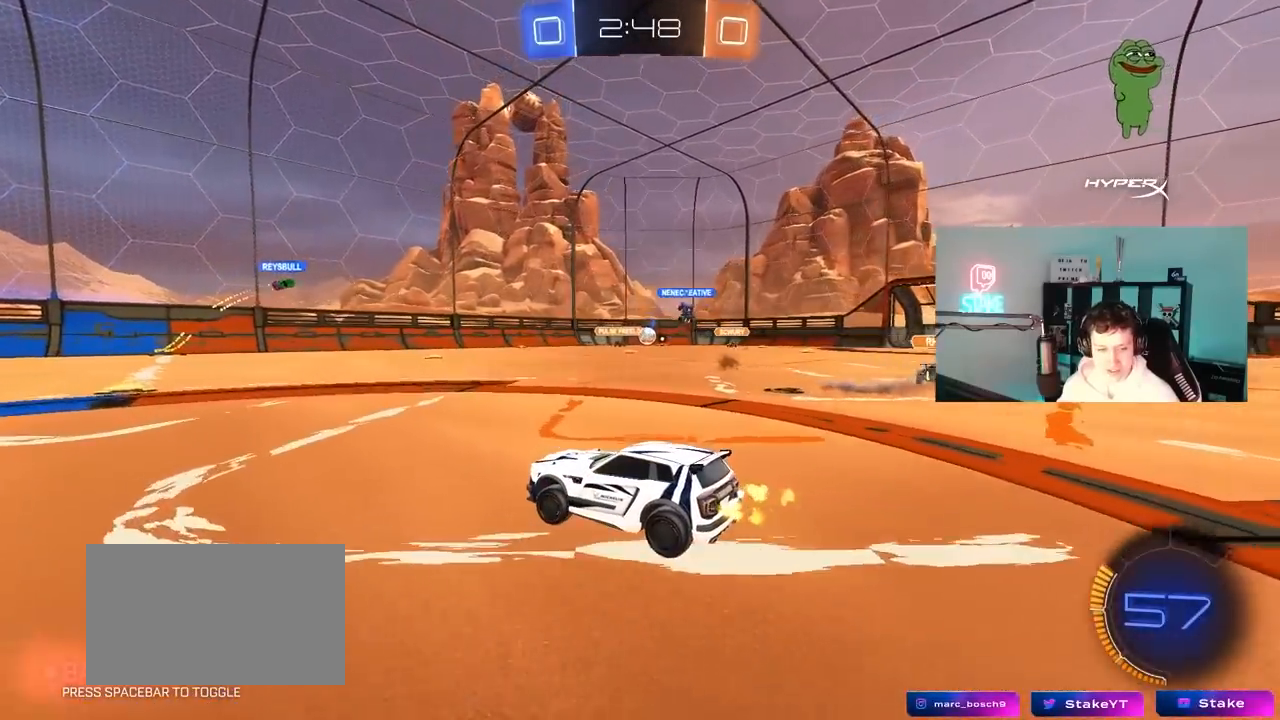
Gameplay with keyboard and mouse; each line is a JSON object with the keys and mouse buttons held at the frame after it. "events" lists presses ("down") and releases ("up") of "1", "2", "3", "4", "5", "a", "alt", "c", "caps_lock", "ctrl", "d", "e", "f", "g", "q", "r", "s", "shift", "space", "t", "tab", "v", "w", "x", "z", "mouse_left", "mouse_wheel" and "mouse_right" between this image and that frame as [ms after this image, input, new state], when the widget could be followed in between. "mouse_left", "mouse_wheel", "mouse_right" = the "left", "wheel", "right" buttons of the "mouse" list. No other keys are recorded. "wheel" means that the mouse wheel is clicked or scrolled. "mouse_move" is the direction in which the mouse moves at that frame (one of eight, or "still"), when it could be read.
{"keys": ["w"], "mouse": [], "mouse_move": "still", "events": []}
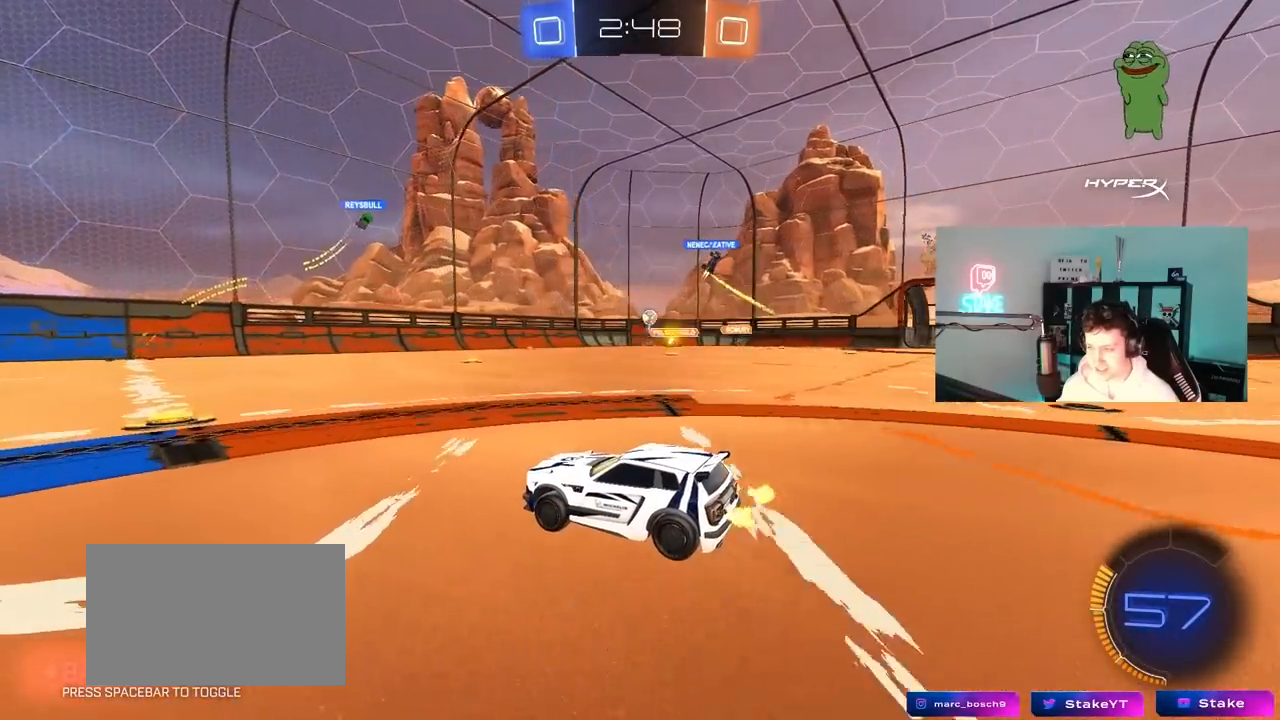
{"keys": ["d", "shift", "w"], "mouse": [], "mouse_move": "still", "events": [[367, "d", "down"], [417, "shift", "down"]]}
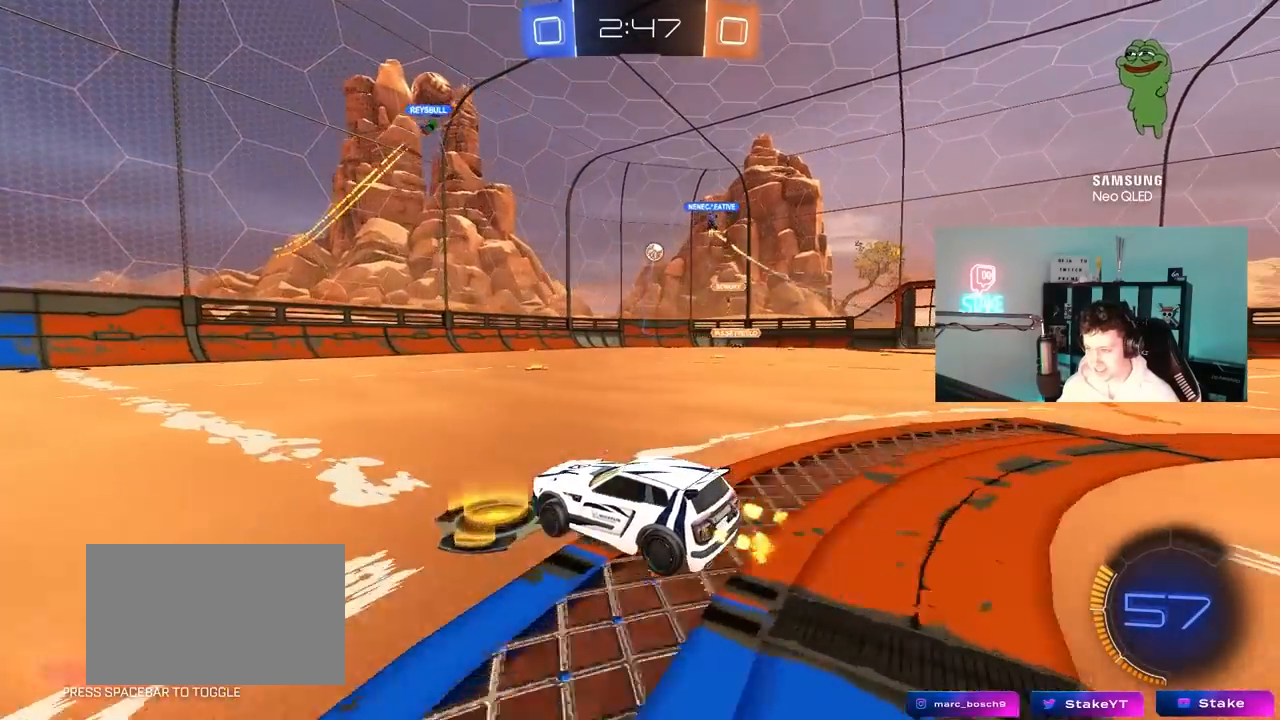
{"keys": ["w"], "mouse": [], "mouse_move": "still", "events": [[17, "shift", "up"], [100, "d", "up"], [333, "d", "down"], [483, "d", "up"]]}
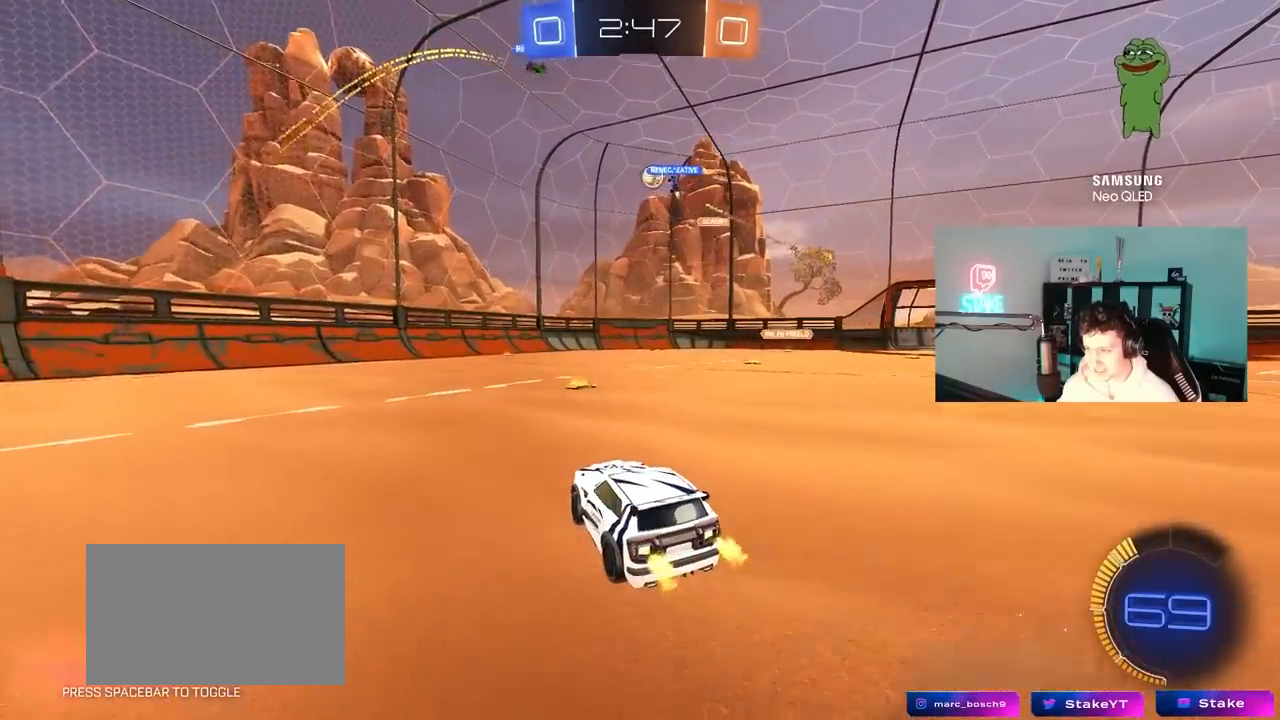
{"keys": ["d", "w"], "mouse": [], "mouse_move": "still", "events": [[167, "d", "down"]]}
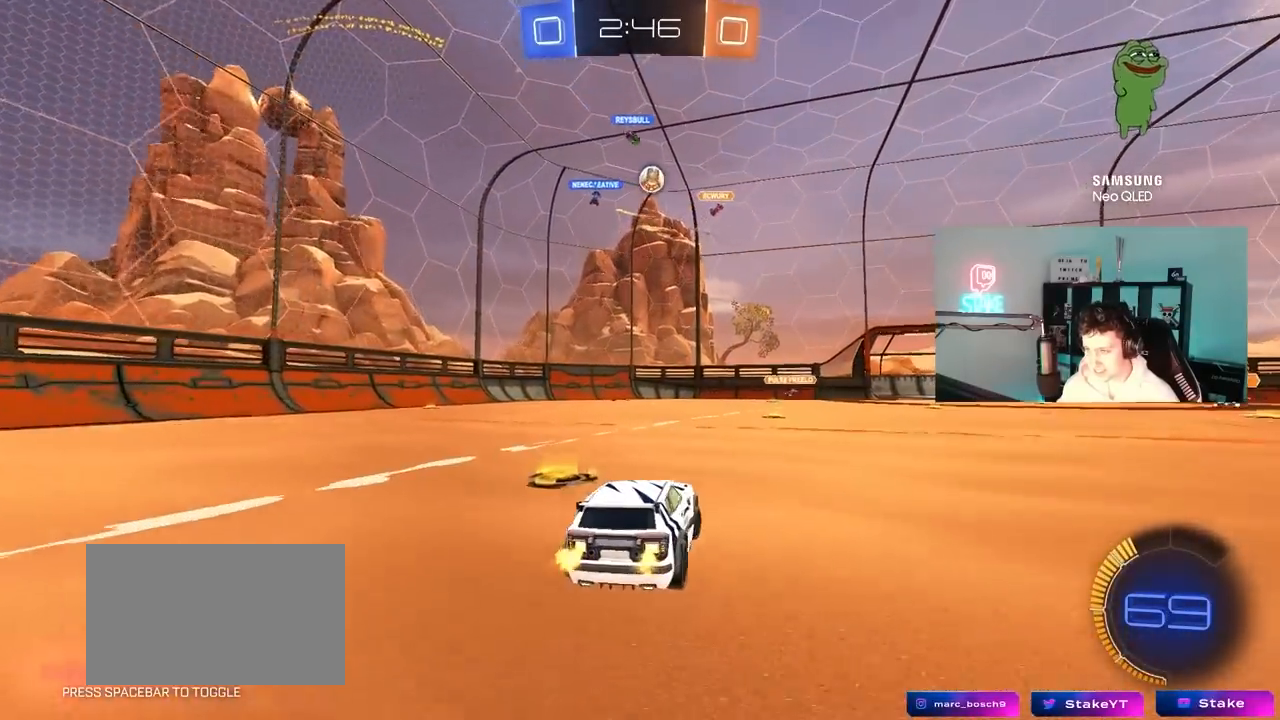
{"keys": ["w"], "mouse": ["left"], "mouse_move": "down-left", "events": [[33, "d", "up"], [233, "mouse_left", "down"]]}
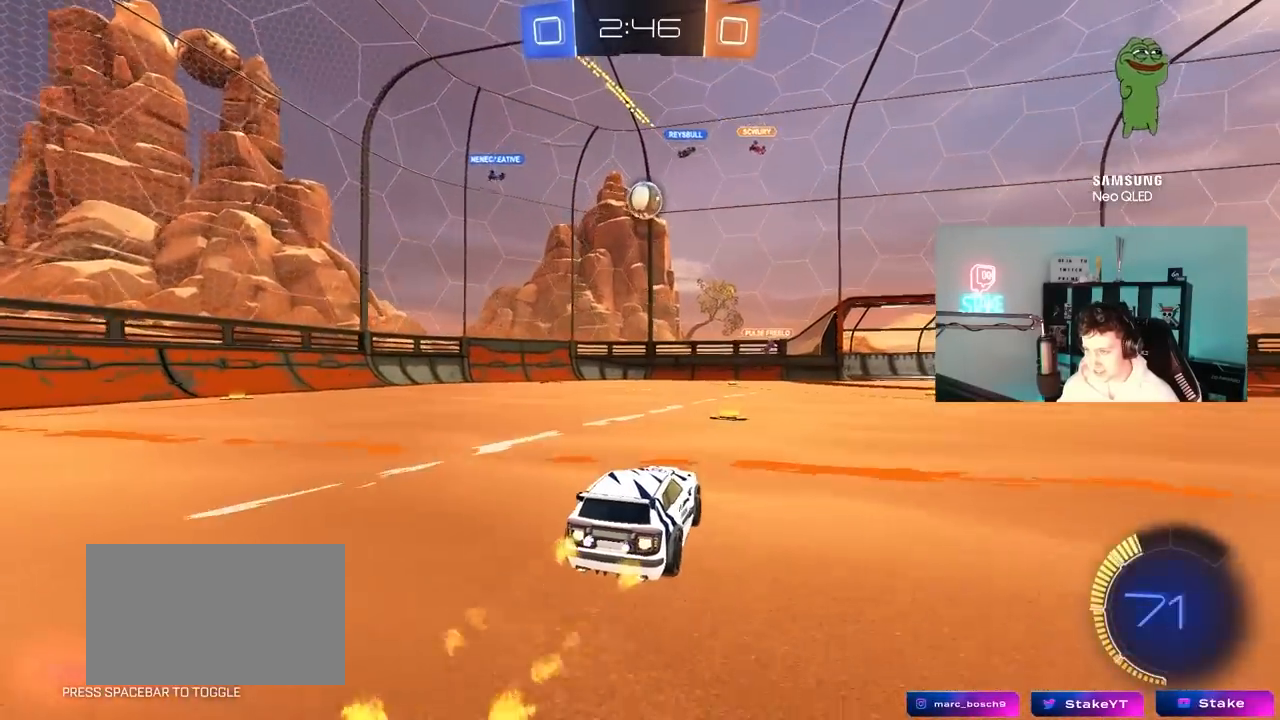
{"keys": ["a", "shift"], "mouse": ["left", "right"], "mouse_move": "still", "events": [[17, "a", "down"], [50, "a", "up"], [100, "d", "down"], [100, "w", "up"], [150, "d", "up"], [150, "mouse_right", "down"], [250, "a", "down"], [250, "s", "down"], [283, "a", "up"], [283, "d", "down"], [333, "a", "down"], [333, "d", "up"], [433, "shift", "down"], [483, "s", "up"]]}
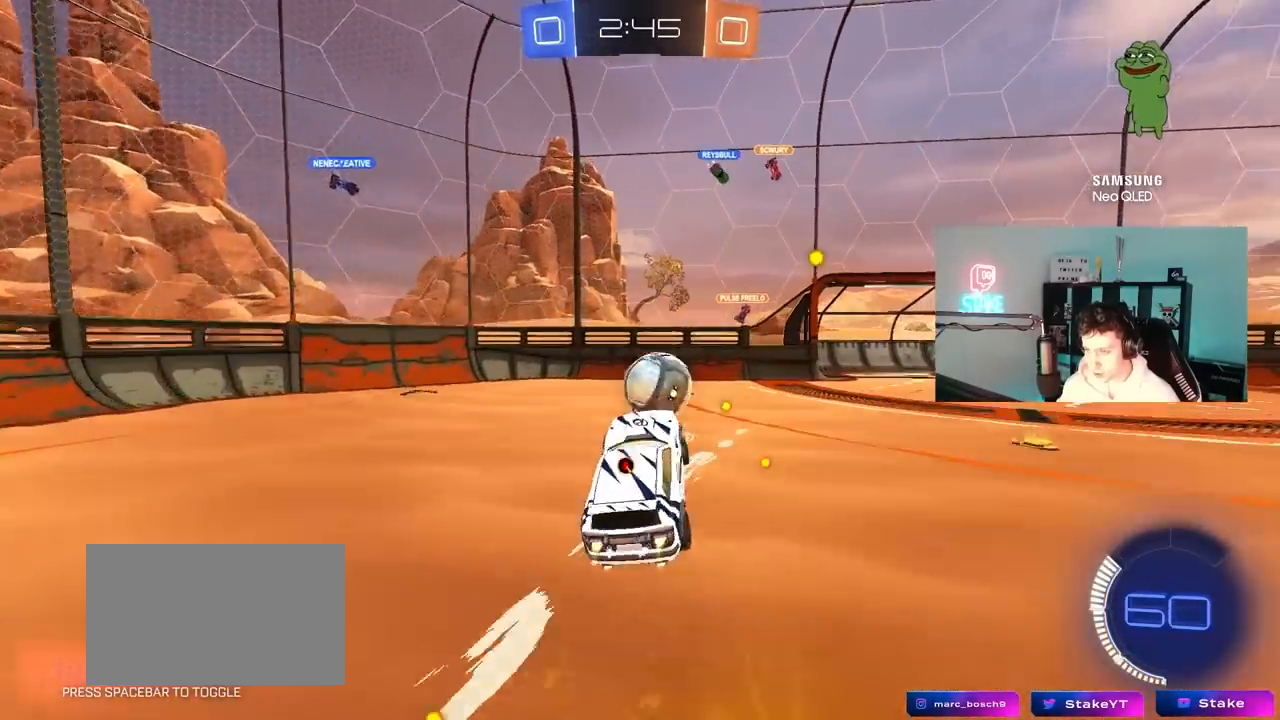
{"keys": ["d", "s", "shift"], "mouse": [], "mouse_move": "right", "events": [[17, "a", "up"], [17, "mouse_right", "up"], [67, "shift", "up"], [167, "d", "down"], [167, "w", "down"], [267, "shift", "down"], [300, "w", "up"], [350, "mouse_right", "down"], [350, "w", "down"], [400, "w", "up"], [450, "mouse_left", "up"], [450, "s", "down"], [500, "mouse_right", "up"]]}
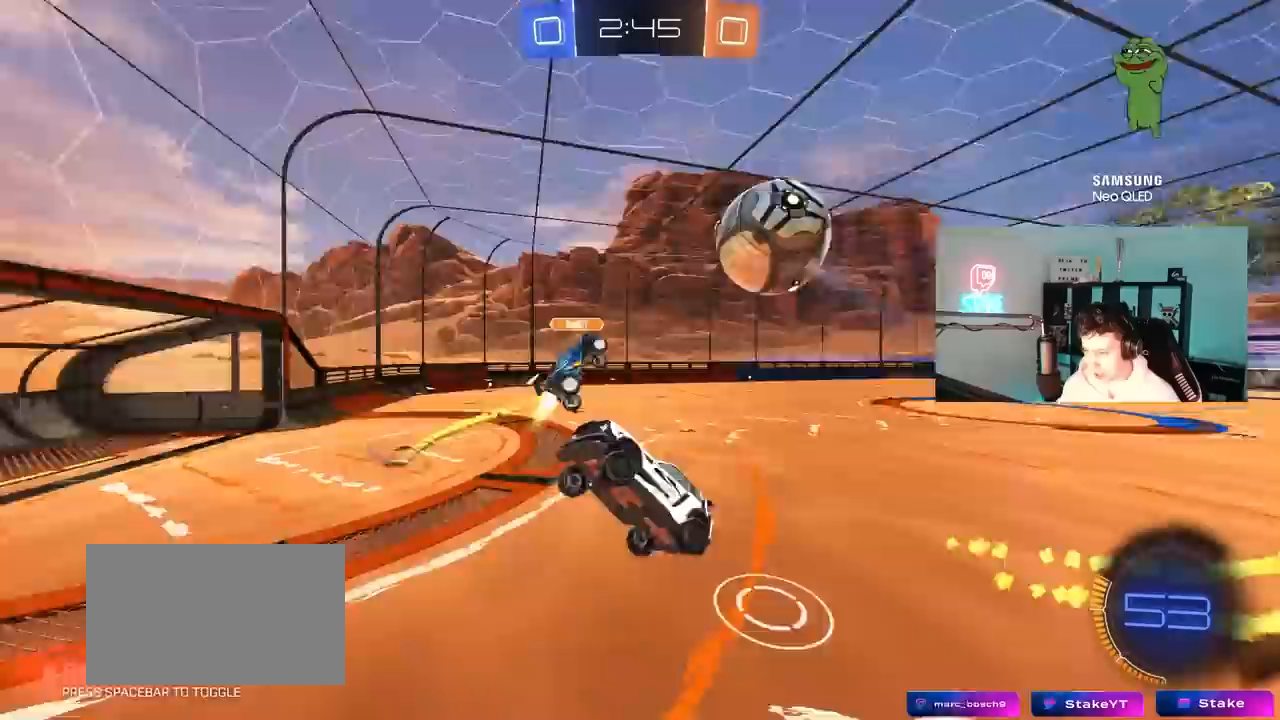
{"keys": ["d", "shift", "w"], "mouse": [], "mouse_move": "still", "events": [[283, "s", "up"], [417, "w", "down"]]}
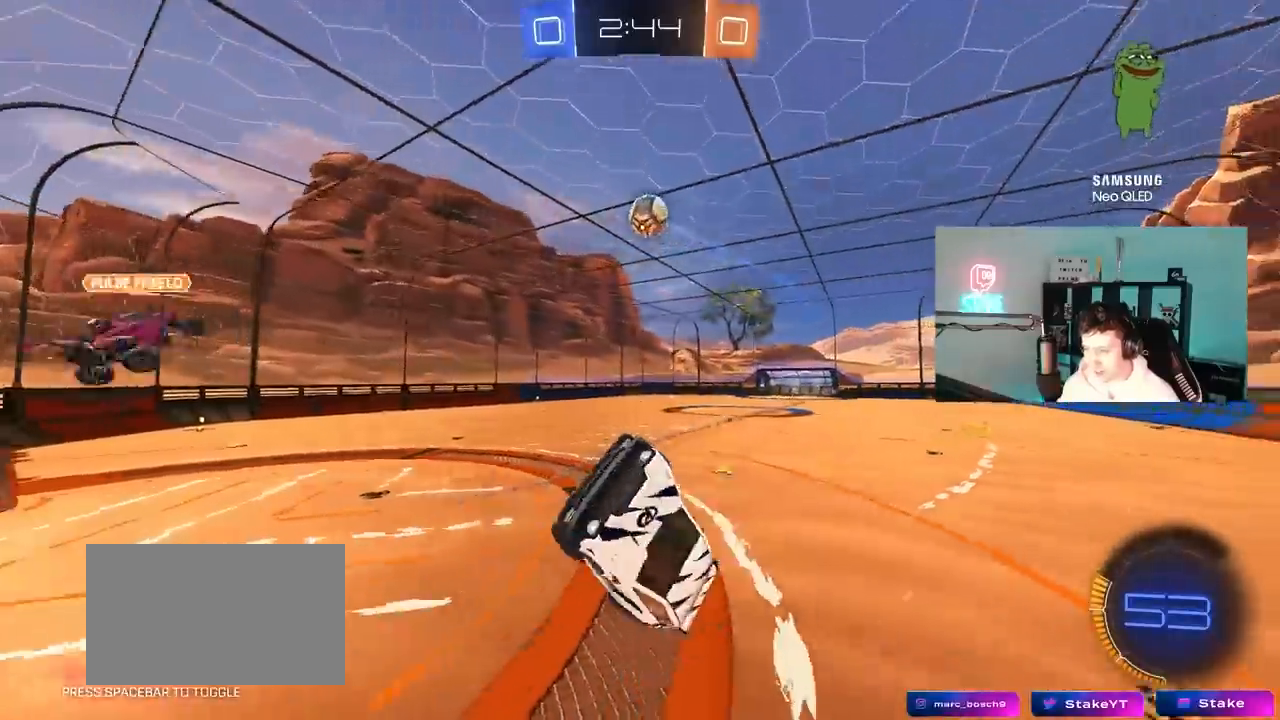
{"keys": ["d", "w"], "mouse": [], "mouse_move": "still", "events": [[50, "shift", "up"]]}
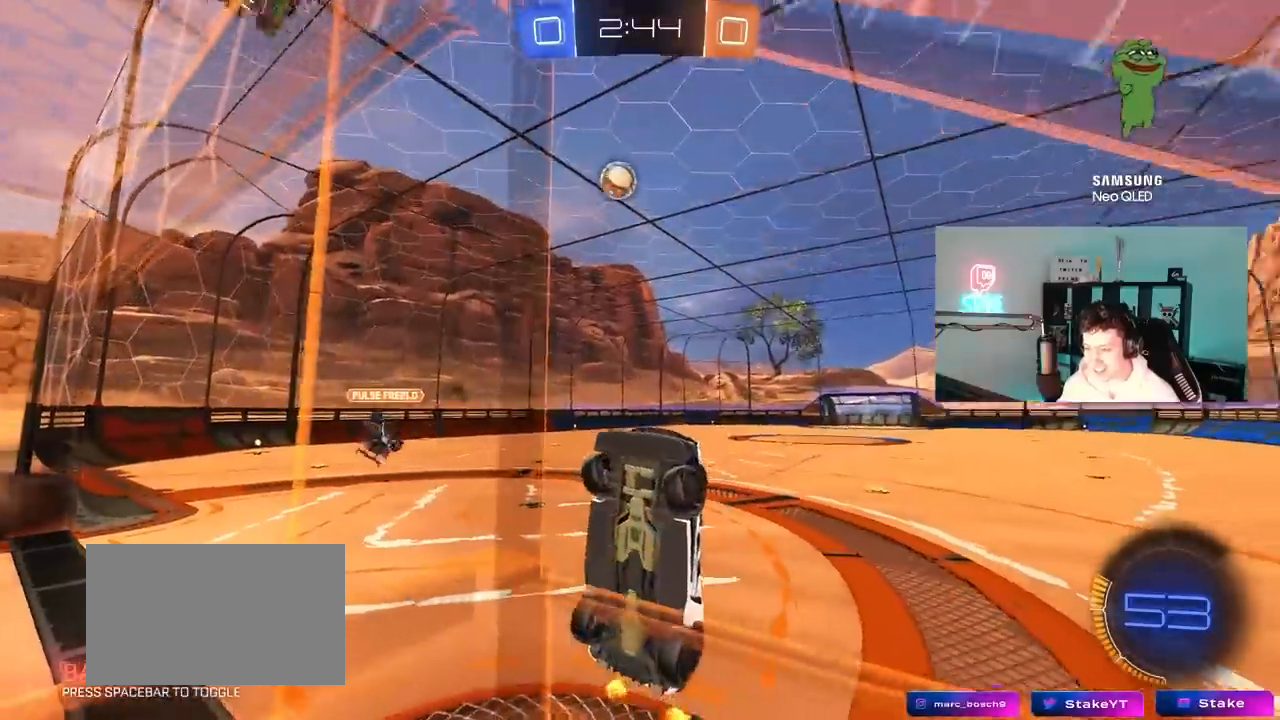
{"keys": ["a", "shift", "w"], "mouse": [], "mouse_move": "still", "events": [[67, "mouse_right", "down"], [67, "w", "up"], [217, "a", "down"], [217, "s", "down"], [217, "shift", "down"], [267, "d", "up"], [267, "mouse_left", "down"], [267, "s", "up"], [300, "mouse_right", "up"], [400, "mouse_left", "up"], [450, "w", "down"]]}
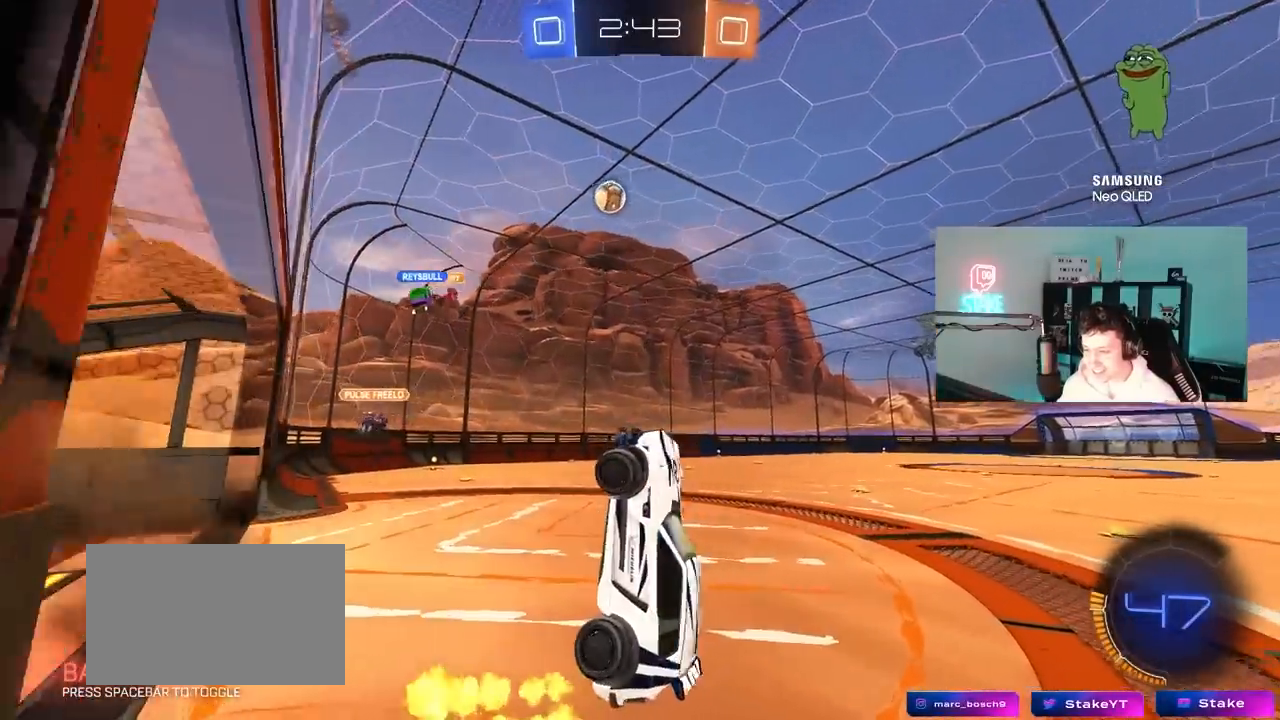
{"keys": ["w"], "mouse": ["left", "right"], "mouse_move": "still", "events": [[83, "a", "up"], [133, "shift", "up"], [233, "w", "up"], [317, "w", "down"], [367, "mouse_left", "down"], [417, "mouse_right", "down"]]}
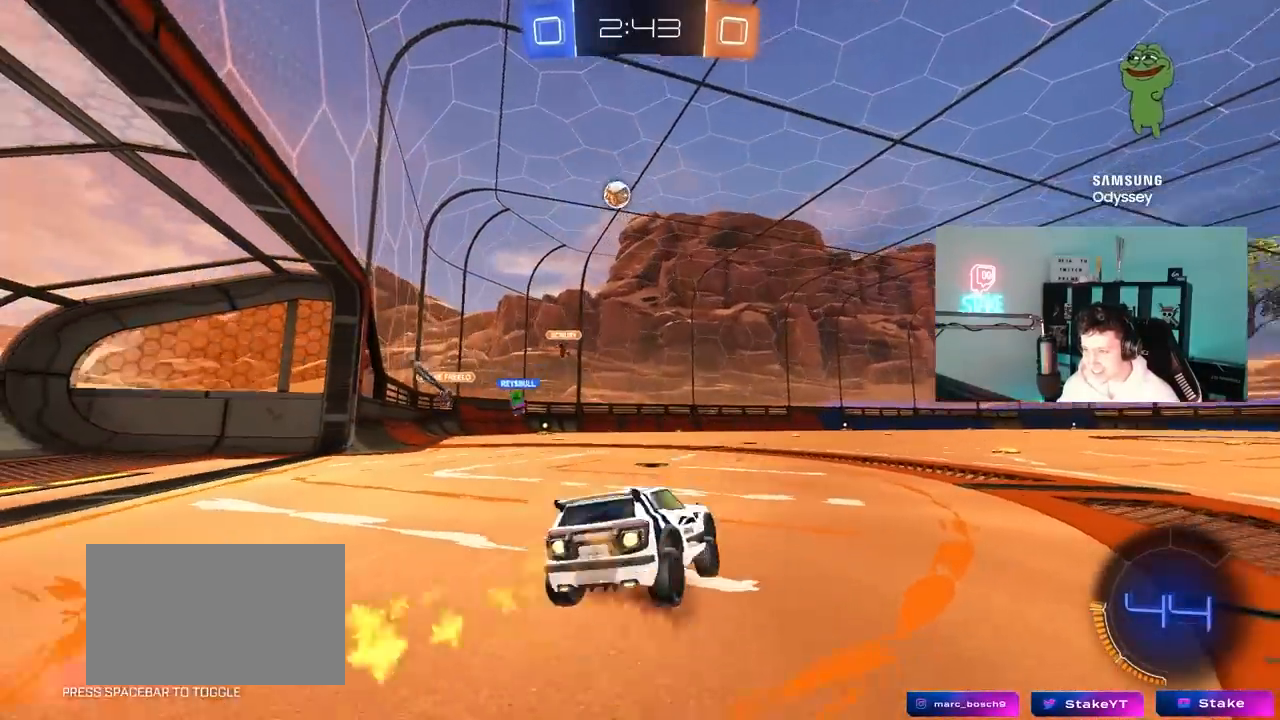
{"keys": [], "mouse": [], "mouse_move": "still", "events": [[50, "a", "down"], [50, "mouse_right", "up"], [283, "a", "up"], [283, "d", "down"], [333, "mouse_right", "down"], [383, "d", "up"], [383, "mouse_left", "up"], [383, "mouse_right", "up"], [433, "w", "up"]]}
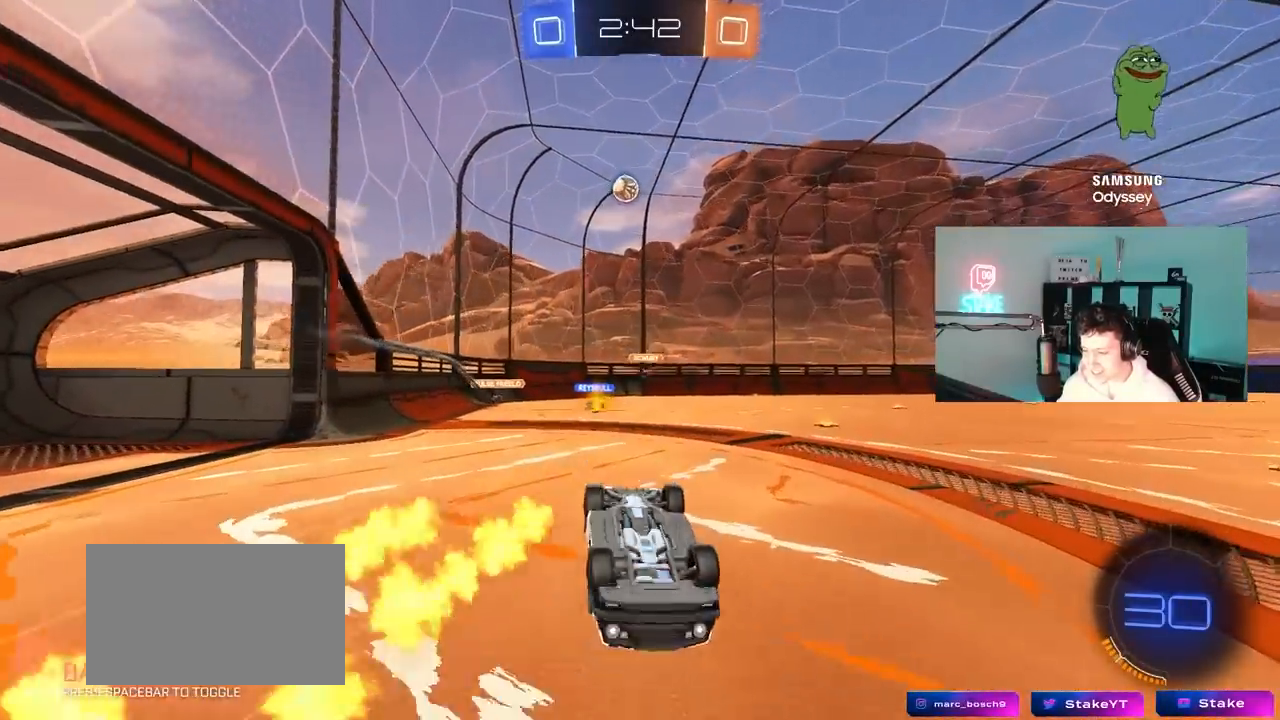
{"keys": ["a", "w"], "mouse": [], "mouse_move": "still", "events": [[33, "a", "down"], [33, "shift", "down"], [117, "w", "down"], [267, "shift", "up"]]}
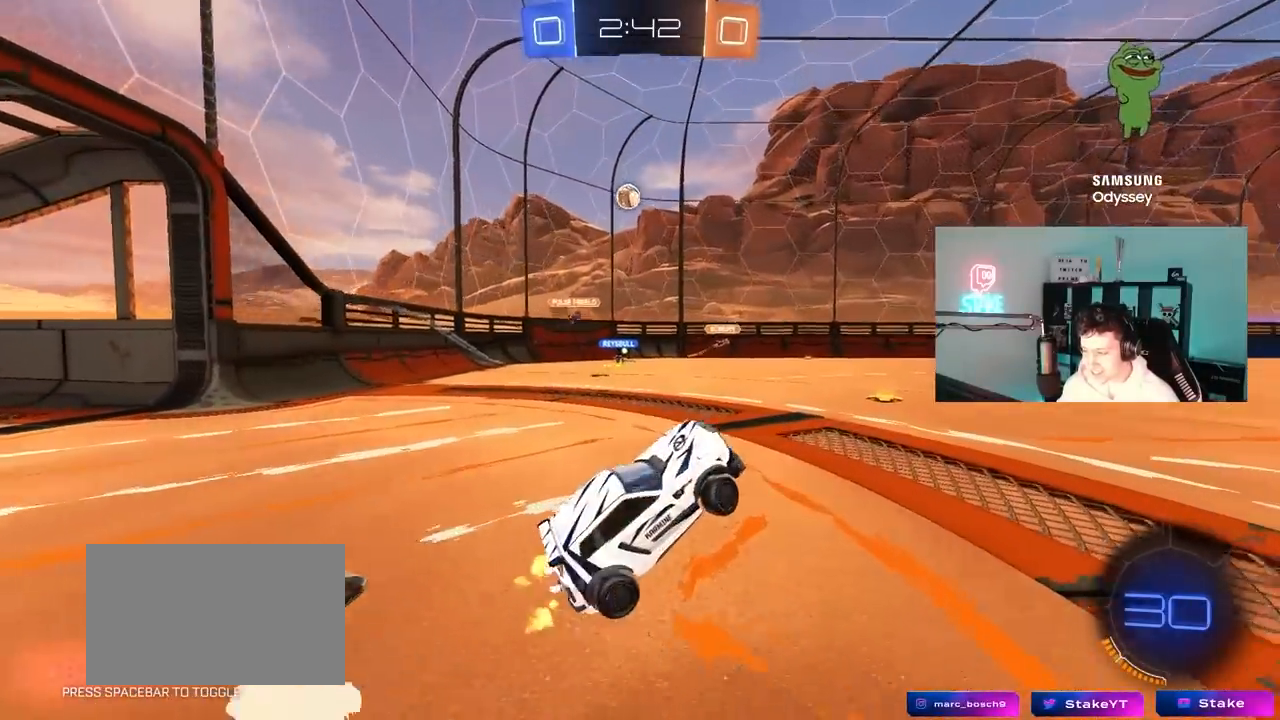
{"keys": ["w"], "mouse": ["left"], "mouse_move": "still", "events": [[33, "a", "up"], [33, "w", "up"], [133, "a", "down"], [183, "w", "down"], [267, "a", "up"], [267, "mouse_left", "down"]]}
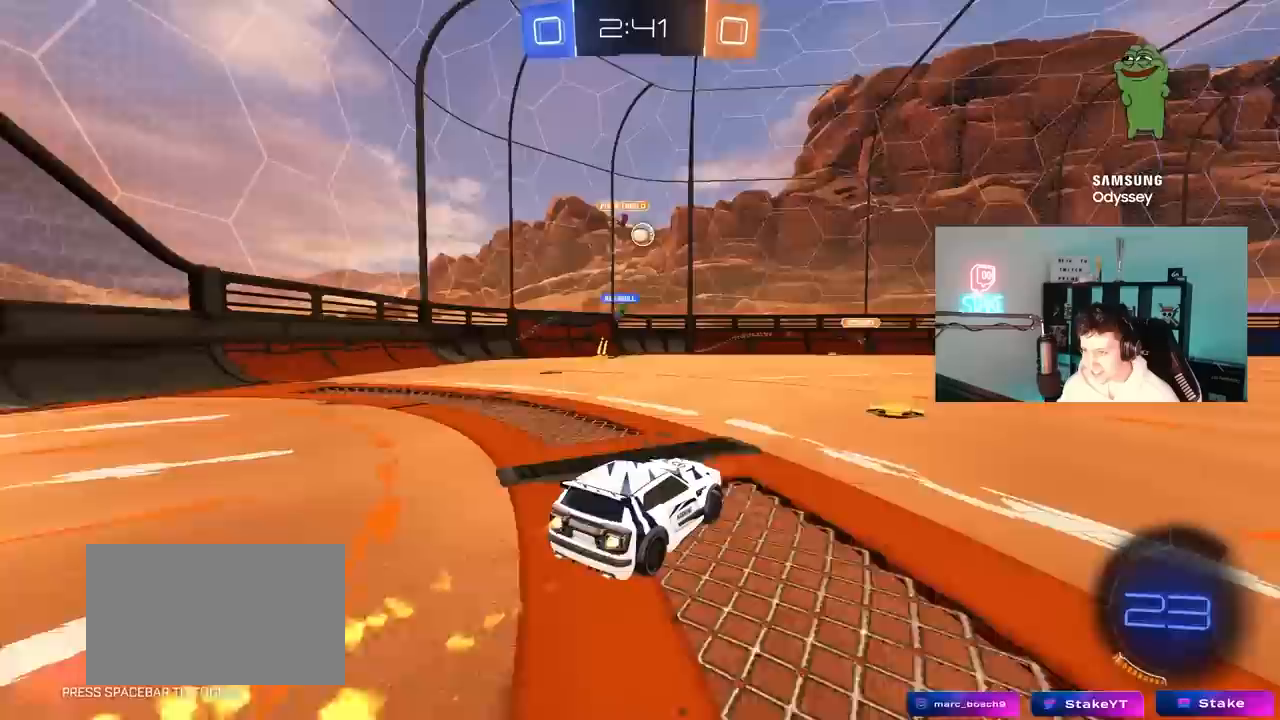
{"keys": ["a", "w"], "mouse": ["left"], "mouse_move": "still", "events": [[17, "d", "down"], [100, "d", "up"], [383, "d", "down"], [433, "d", "up"], [483, "a", "down"]]}
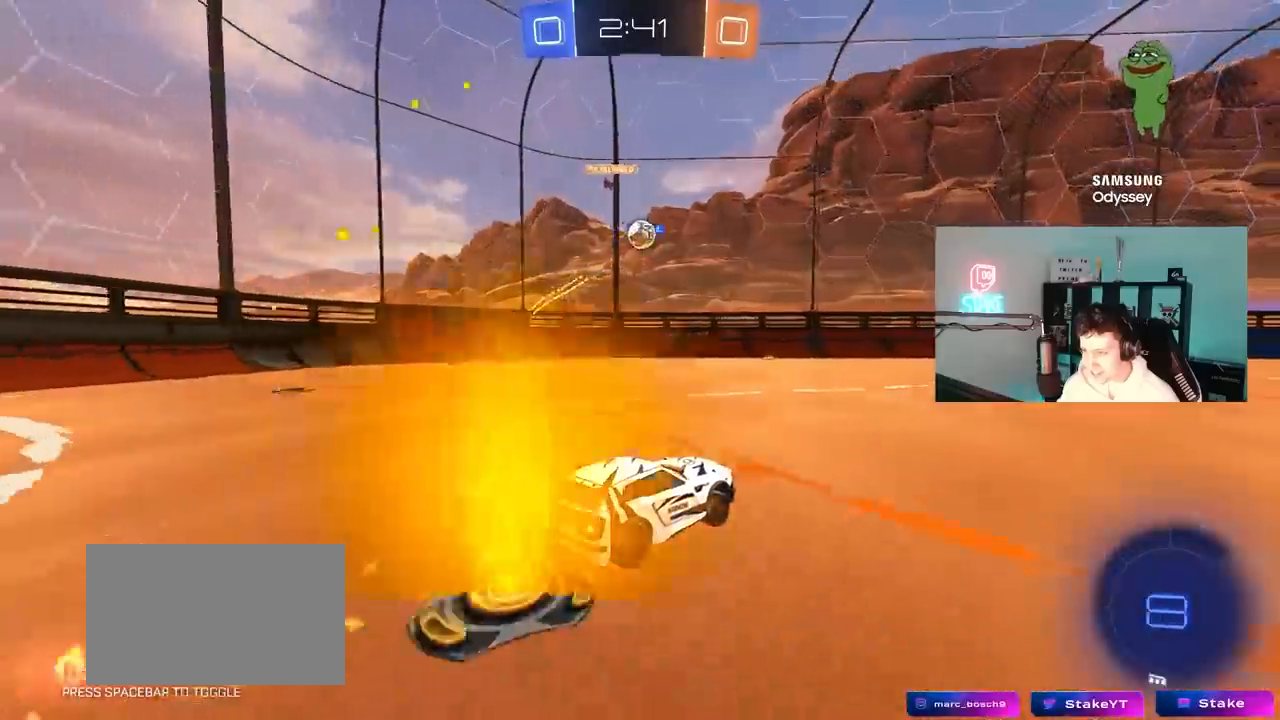
{"keys": ["d", "s", "shift"], "mouse": ["left"], "mouse_move": "still", "events": [[33, "mouse_right", "down"], [67, "a", "up"], [67, "d", "down"], [117, "mouse_right", "up"], [167, "mouse_left", "up"], [167, "mouse_right", "down"], [167, "shift", "down"], [267, "s", "down"], [267, "w", "up"], [350, "mouse_left", "down"], [400, "mouse_right", "up"]]}
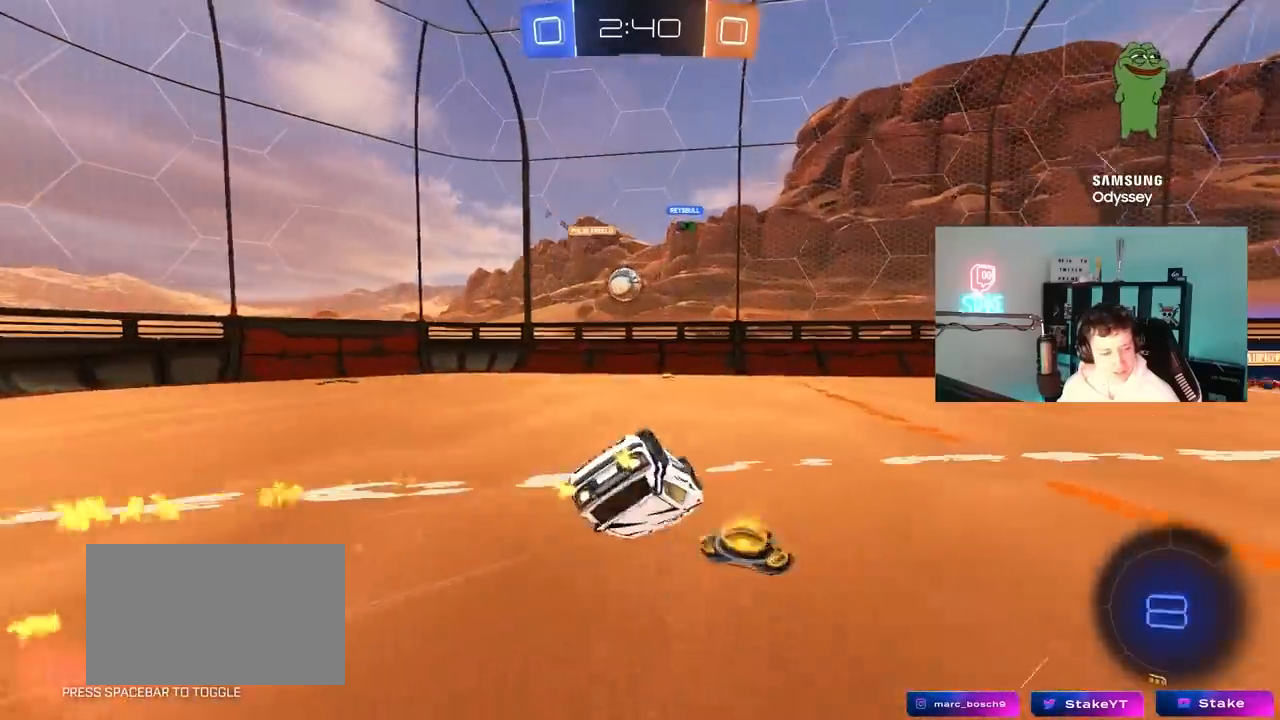
{"keys": ["d"], "mouse": [], "mouse_move": "still", "events": [[83, "mouse_left", "up"], [133, "s", "up"], [267, "s", "down"], [467, "s", "up"], [467, "shift", "up"]]}
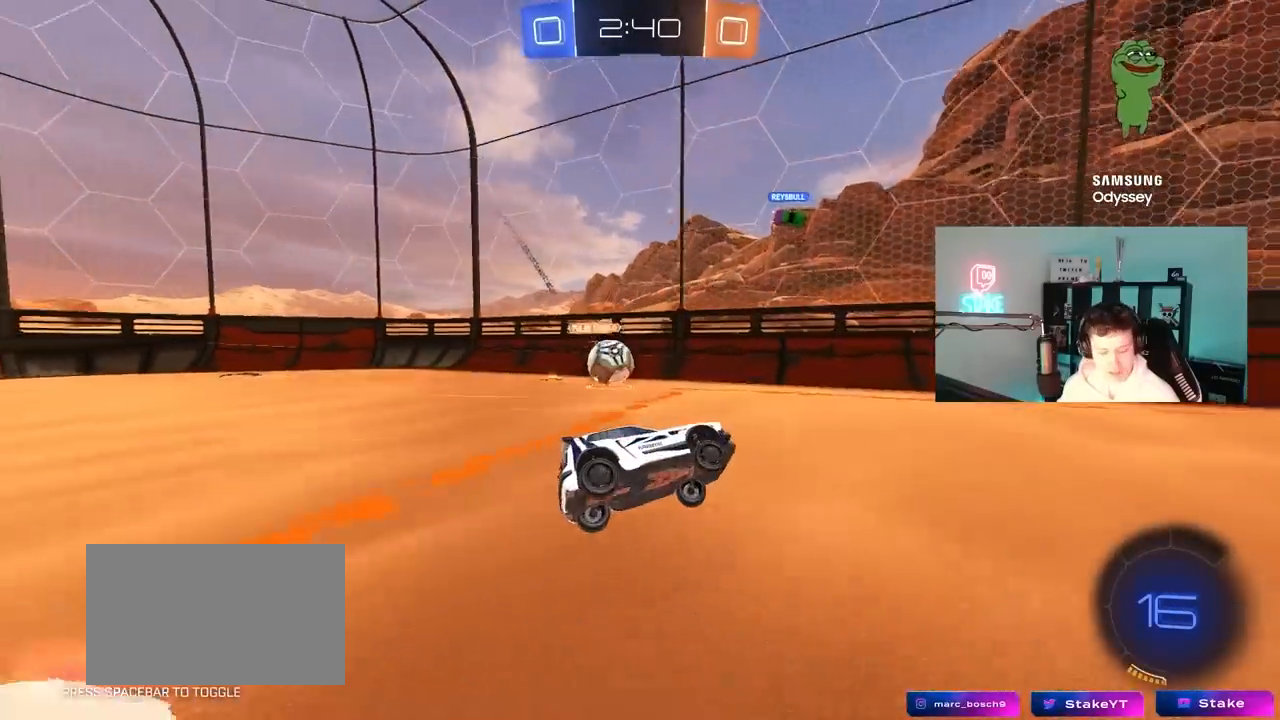
{"keys": ["w"], "mouse": [], "mouse_move": "still", "events": [[100, "d", "up"], [250, "w", "down"]]}
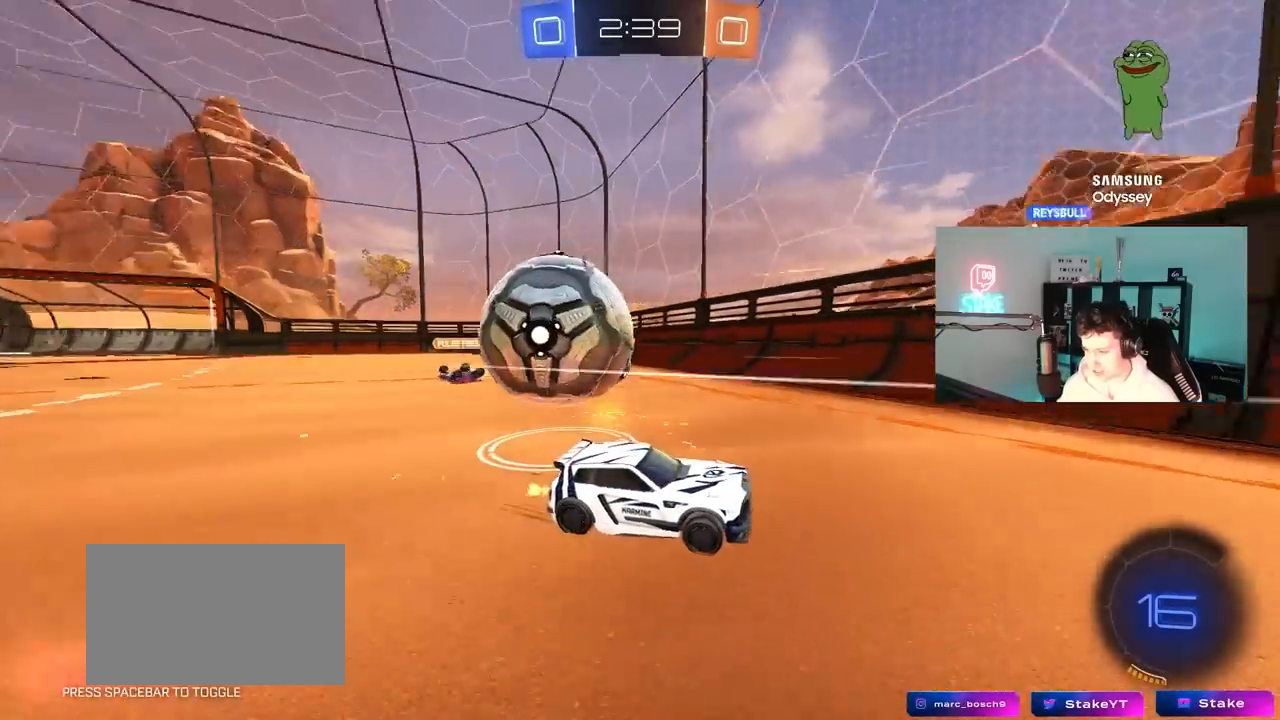
{"keys": ["w"], "mouse": [], "mouse_move": "still", "events": [[67, "d", "down"], [250, "mouse_left", "down"], [450, "mouse_left", "up"], [500, "d", "up"]]}
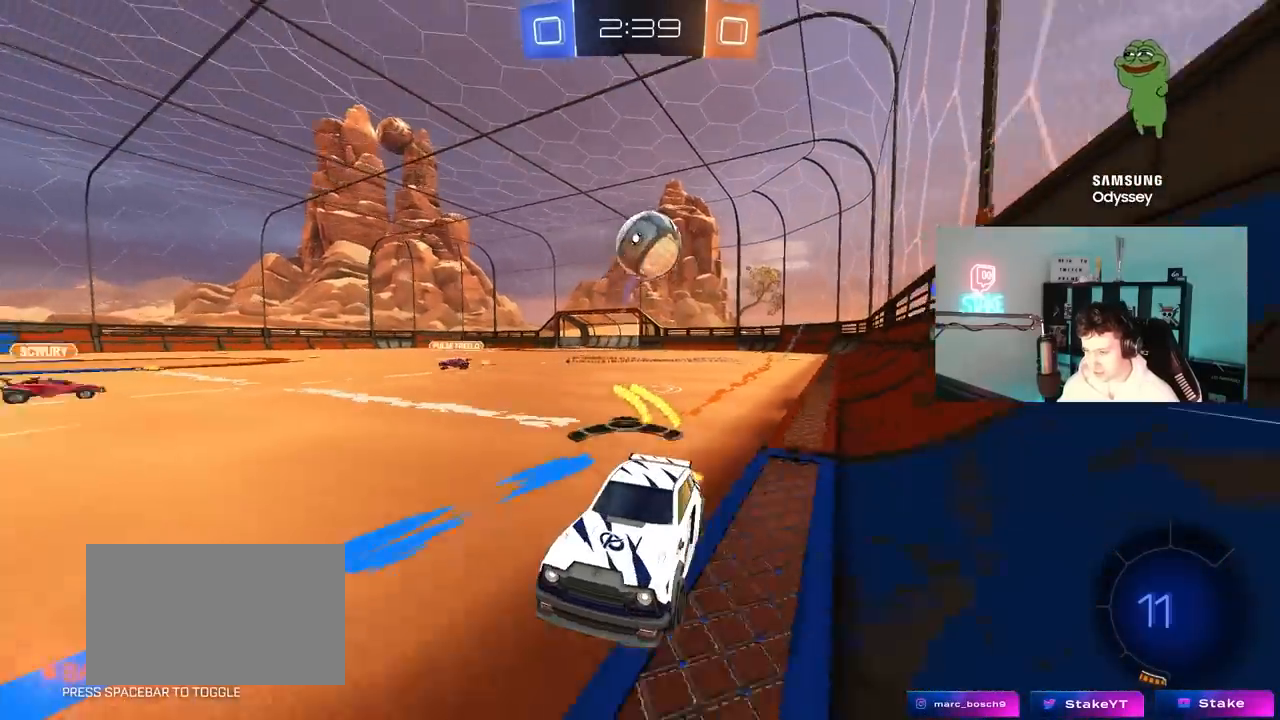
{"keys": ["w"], "mouse": ["right"], "mouse_move": "still", "events": [[83, "d", "down"], [183, "mouse_right", "down"], [233, "d", "up"], [283, "mouse_right", "up"], [367, "mouse_right", "down"]]}
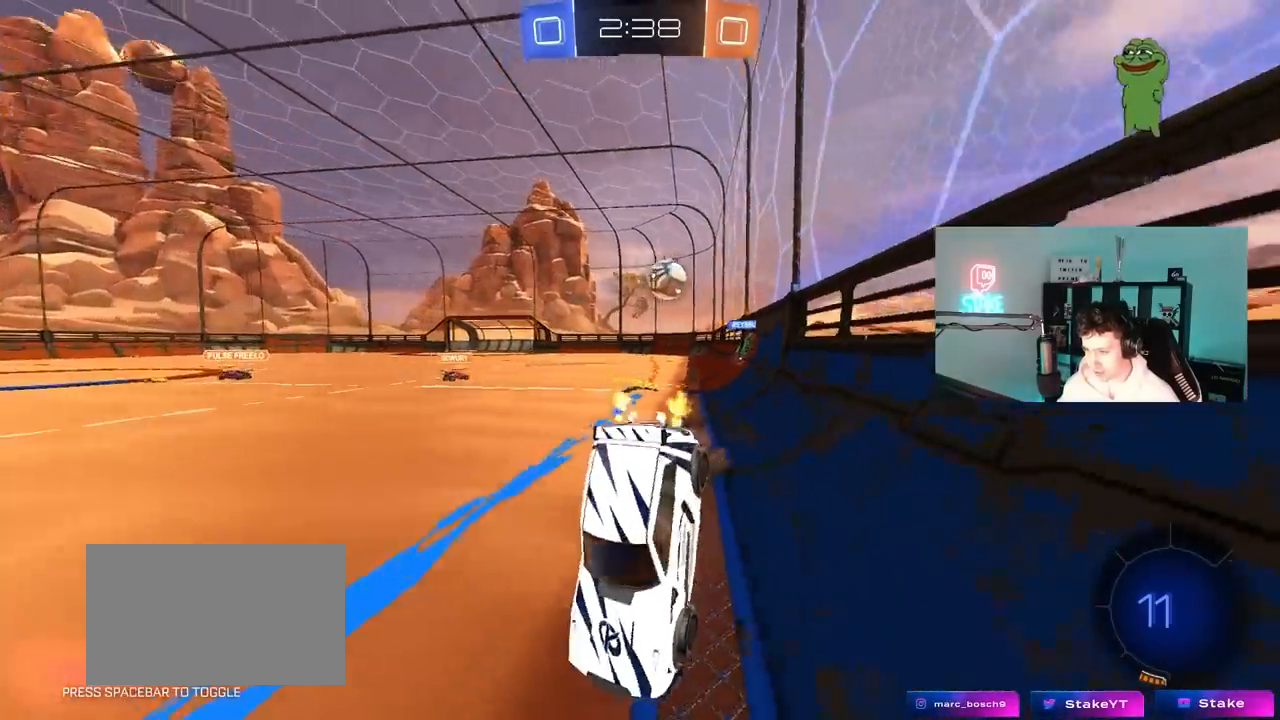
{"keys": ["d"], "mouse": [], "mouse_move": "still", "events": [[17, "space", "down"], [50, "mouse_right", "up"], [200, "space", "up"], [333, "d", "down"], [333, "w", "up"]]}
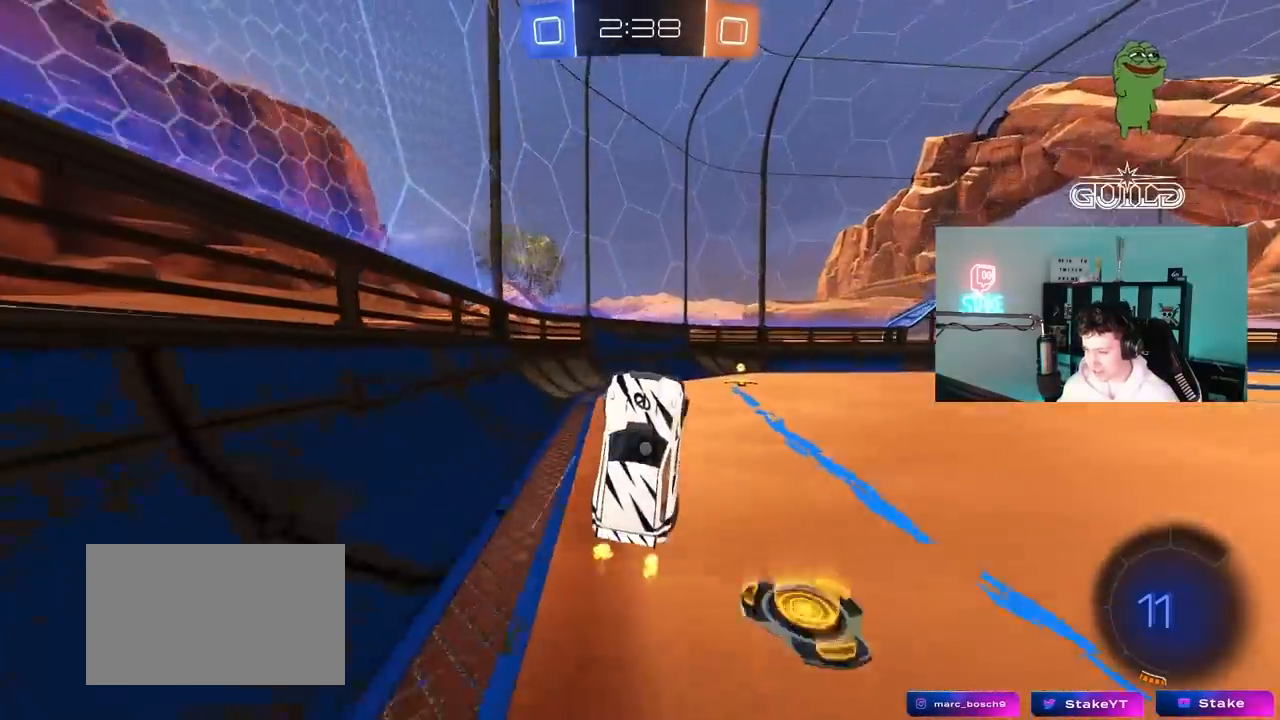
{"keys": ["d", "shift", "w"], "mouse": [], "mouse_move": "still", "events": [[117, "space", "down"], [167, "d", "up"], [300, "space", "up"], [350, "w", "down"], [400, "d", "down"], [500, "shift", "down"]]}
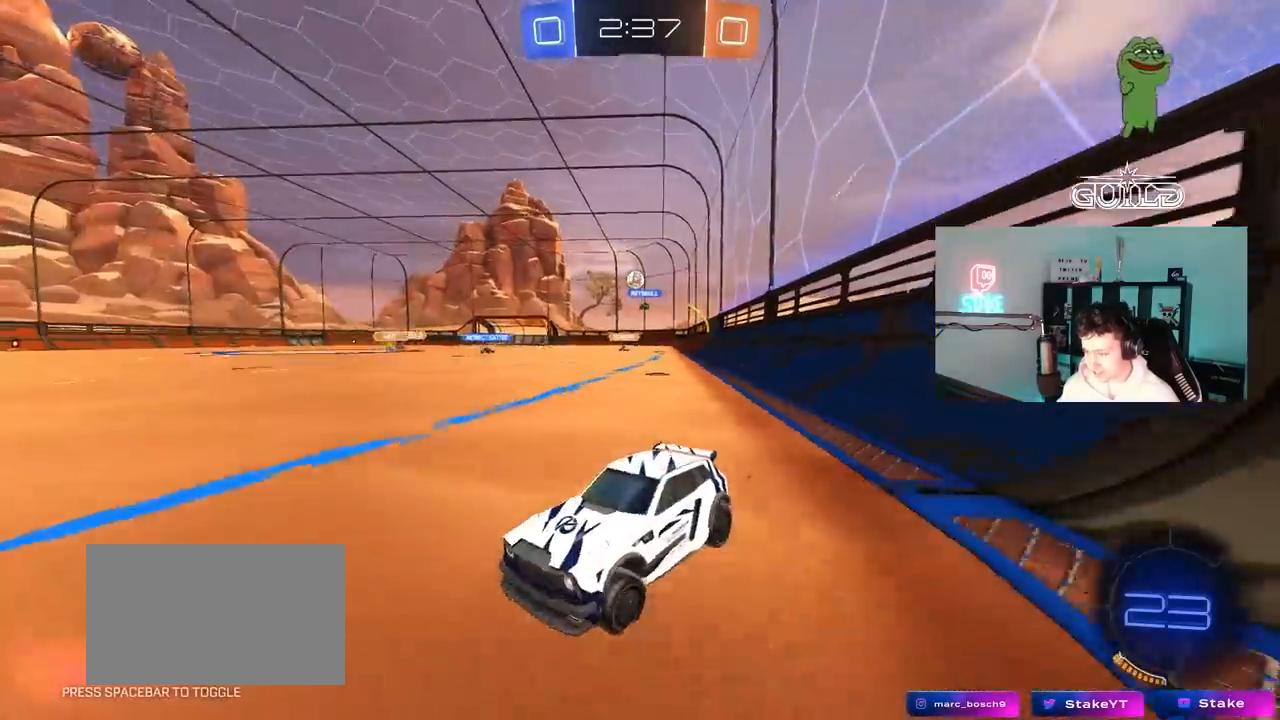
{"keys": ["d", "tab", "w"], "mouse": ["left"], "mouse_move": "still", "events": [[183, "shift", "up"], [267, "d", "up"], [417, "mouse_left", "down"], [467, "d", "down"], [467, "tab", "down"]]}
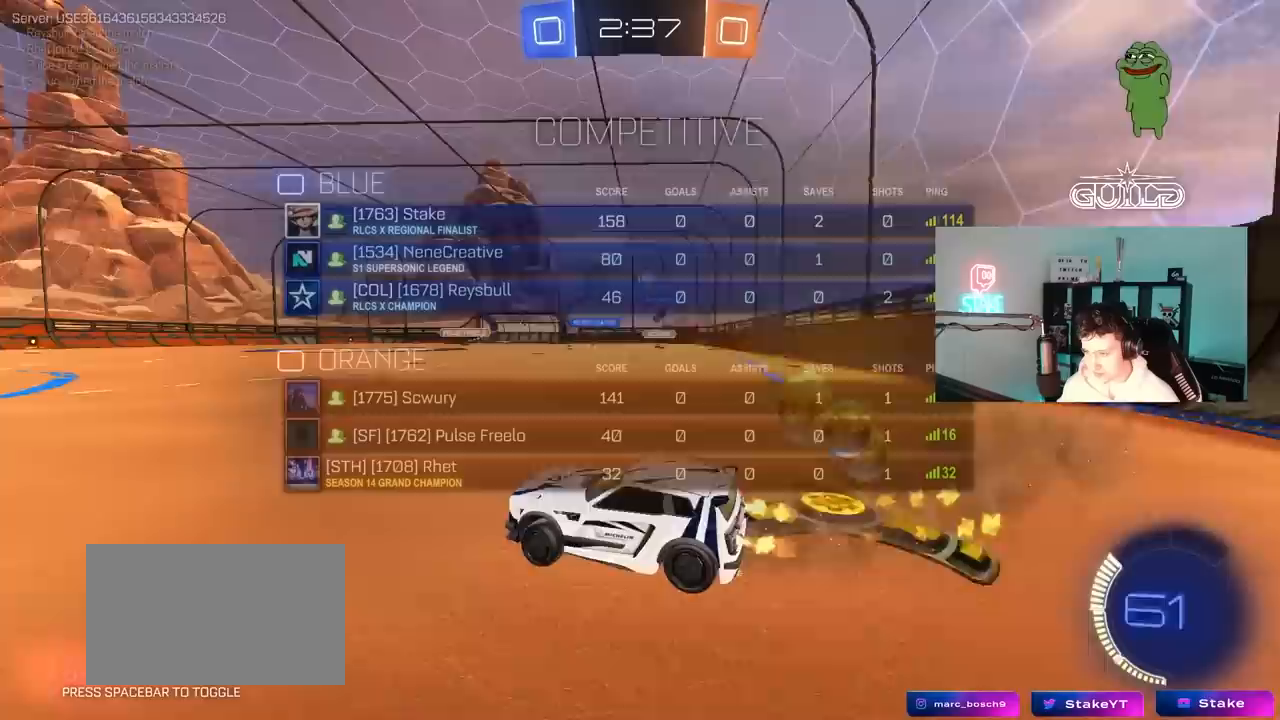
{"keys": ["d", "w"], "mouse": [], "mouse_move": "still", "events": [[250, "mouse_left", "up"], [250, "tab", "up"]]}
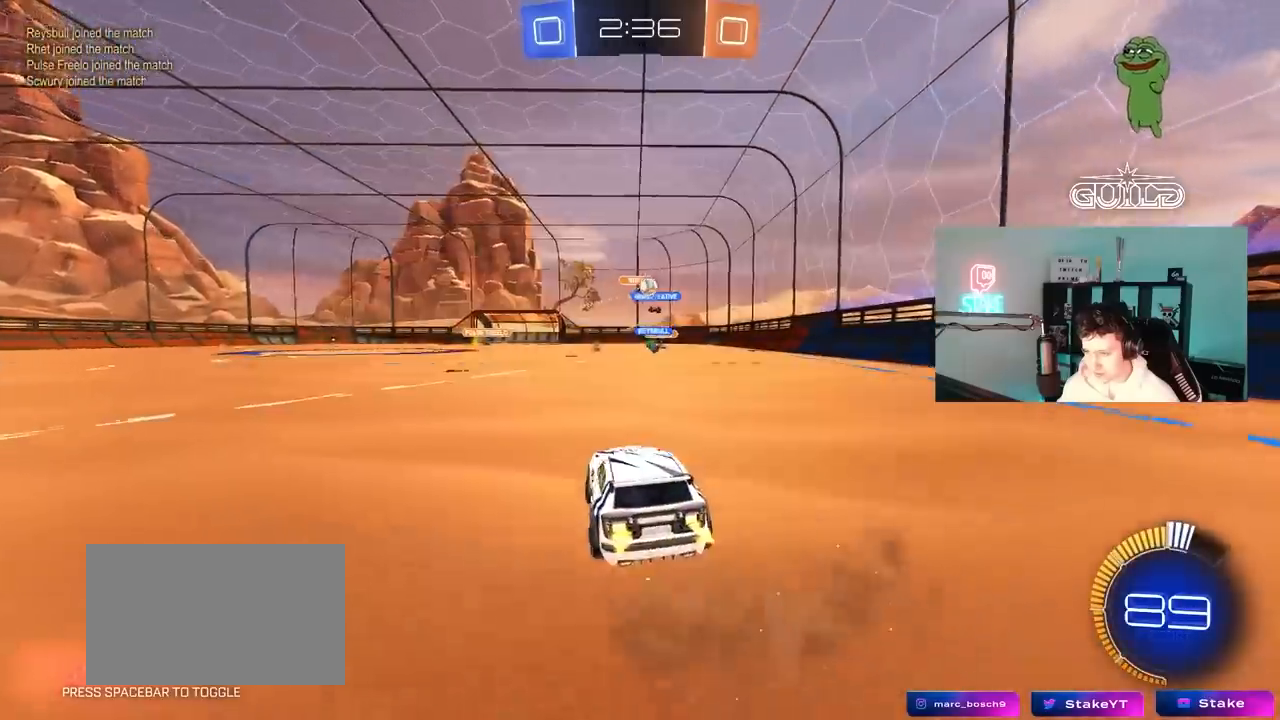
{"keys": ["a", "w"], "mouse": ["left"], "mouse_move": "down-left", "events": [[350, "a", "down"], [350, "d", "up"], [400, "w", "up"], [450, "mouse_left", "down"], [450, "w", "down"]]}
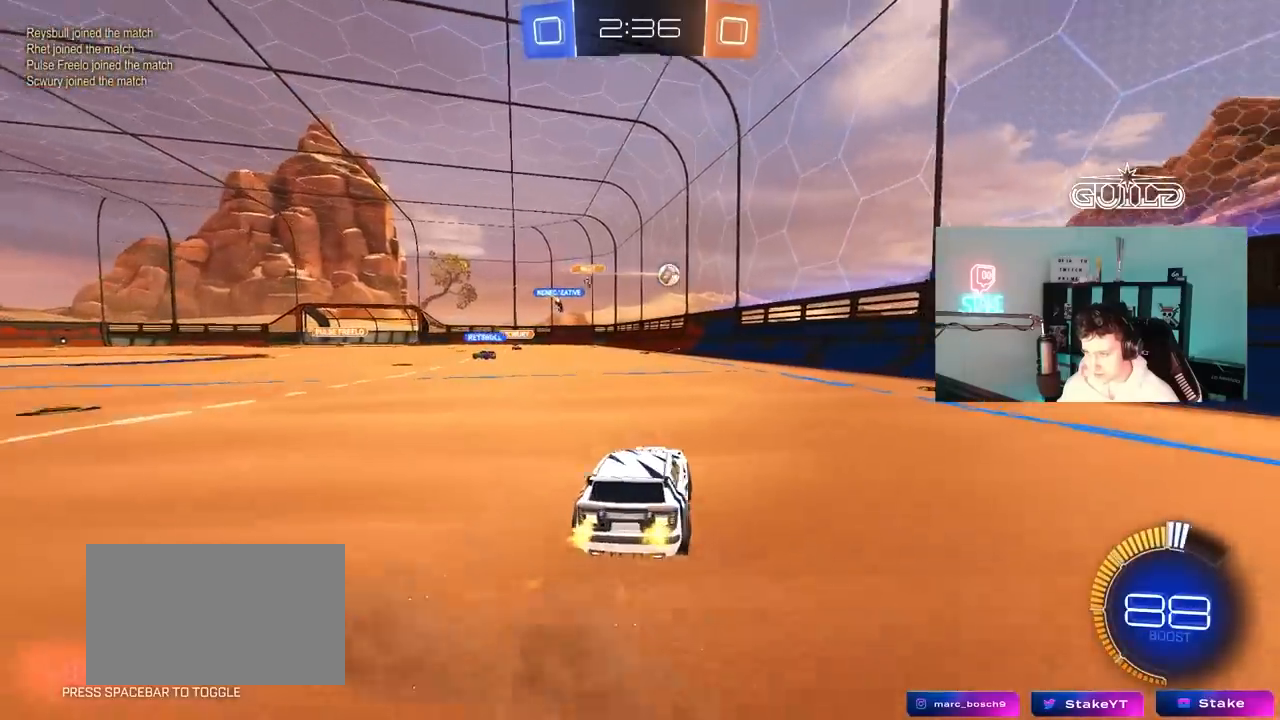
{"keys": ["w"], "mouse": [], "mouse_move": "still", "events": [[183, "a", "up"], [467, "mouse_left", "up"]]}
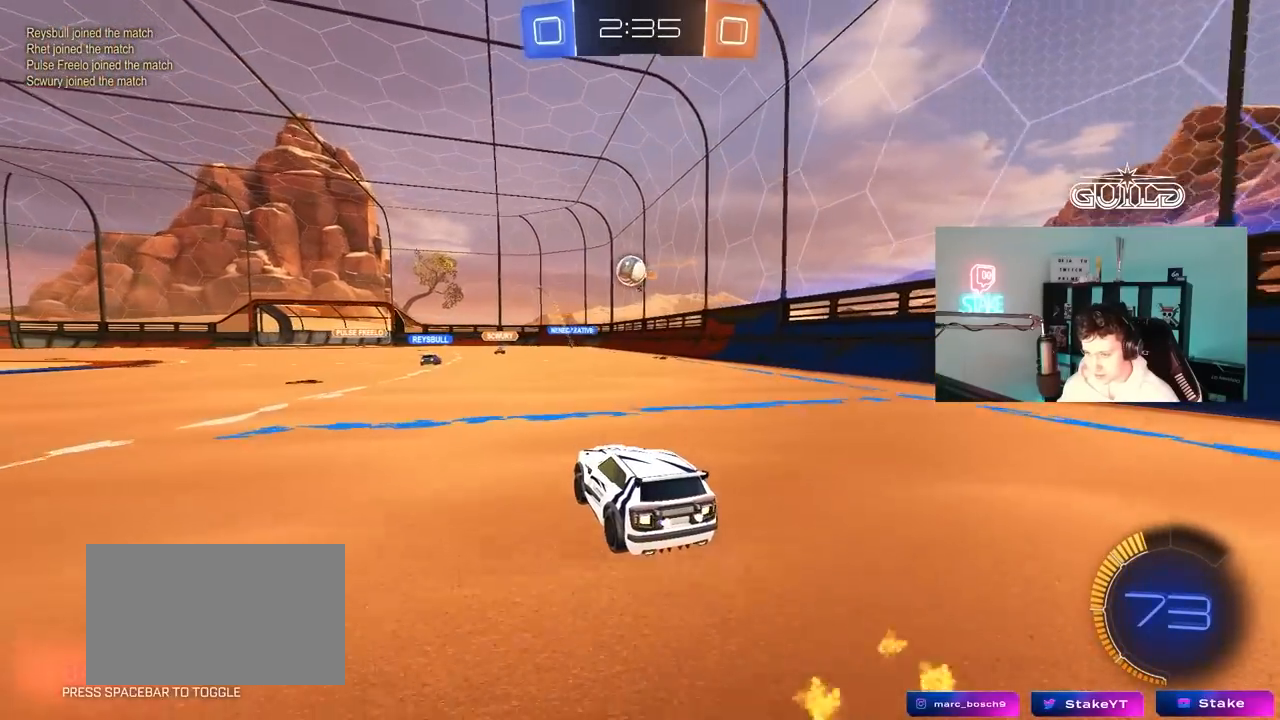
{"keys": ["a", "w"], "mouse": [], "mouse_move": "still", "events": [[17, "a", "down"], [67, "shift", "down"], [250, "shift", "up"]]}
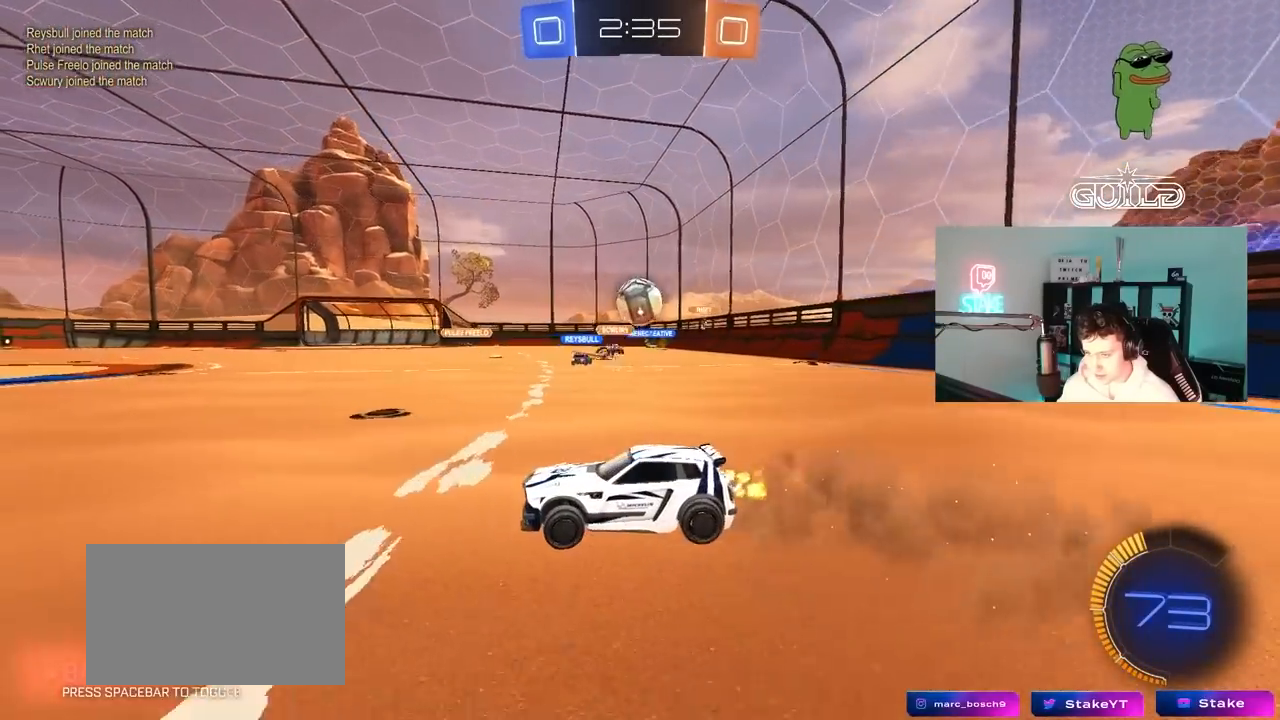
{"keys": ["d", "shift", "w"], "mouse": [], "mouse_move": "still", "events": [[300, "a", "up"], [300, "d", "down"], [300, "mouse_left", "down"], [400, "mouse_left", "up"], [450, "d", "up"], [500, "d", "down"], [500, "shift", "down"]]}
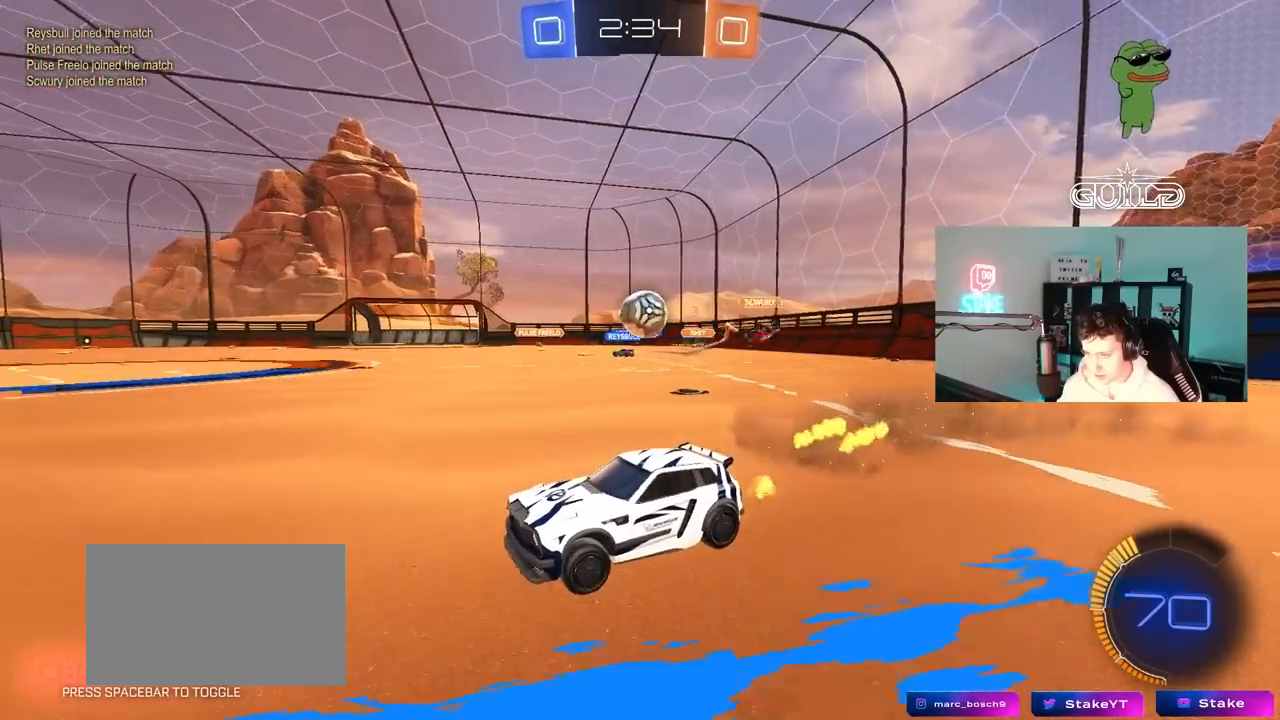
{"keys": [], "mouse": [], "mouse_move": "still", "events": [[133, "shift", "up"], [183, "d", "up"], [267, "w", "up"]]}
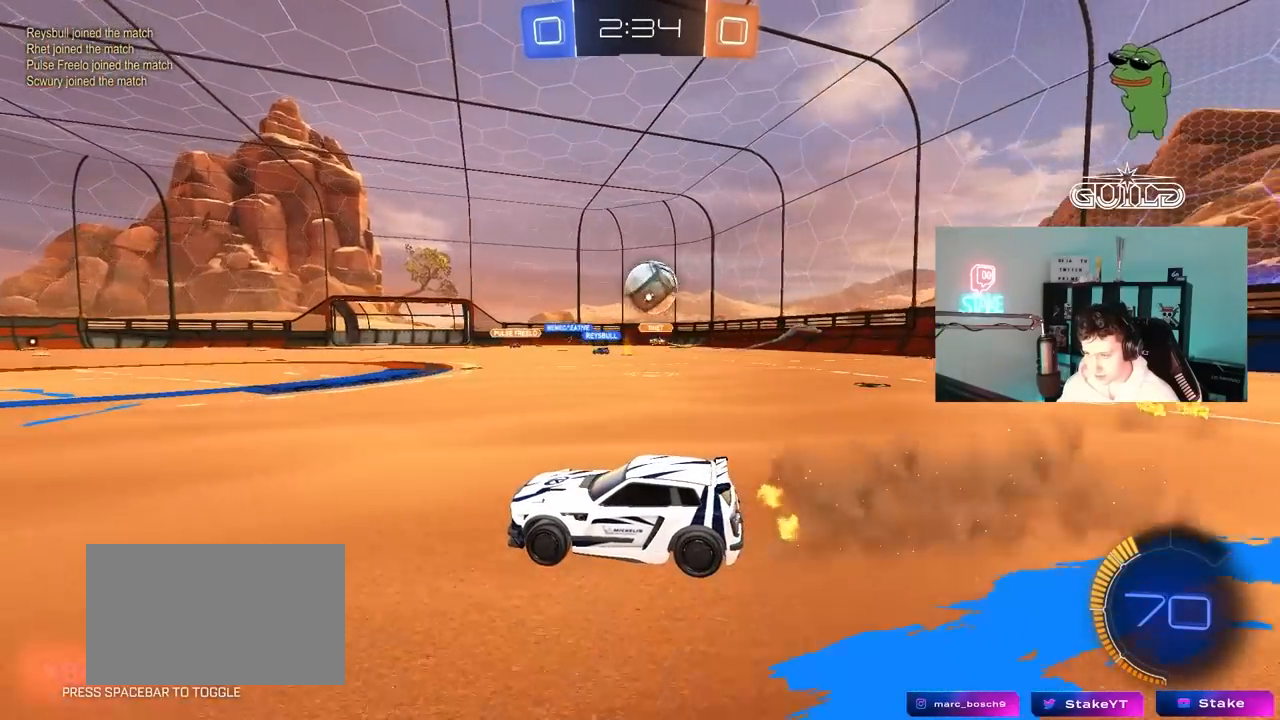
{"keys": ["d", "w"], "mouse": ["left"], "mouse_move": "down-left", "events": [[100, "d", "down"], [300, "d", "up"], [383, "w", "down"], [433, "d", "down"], [433, "mouse_left", "down"]]}
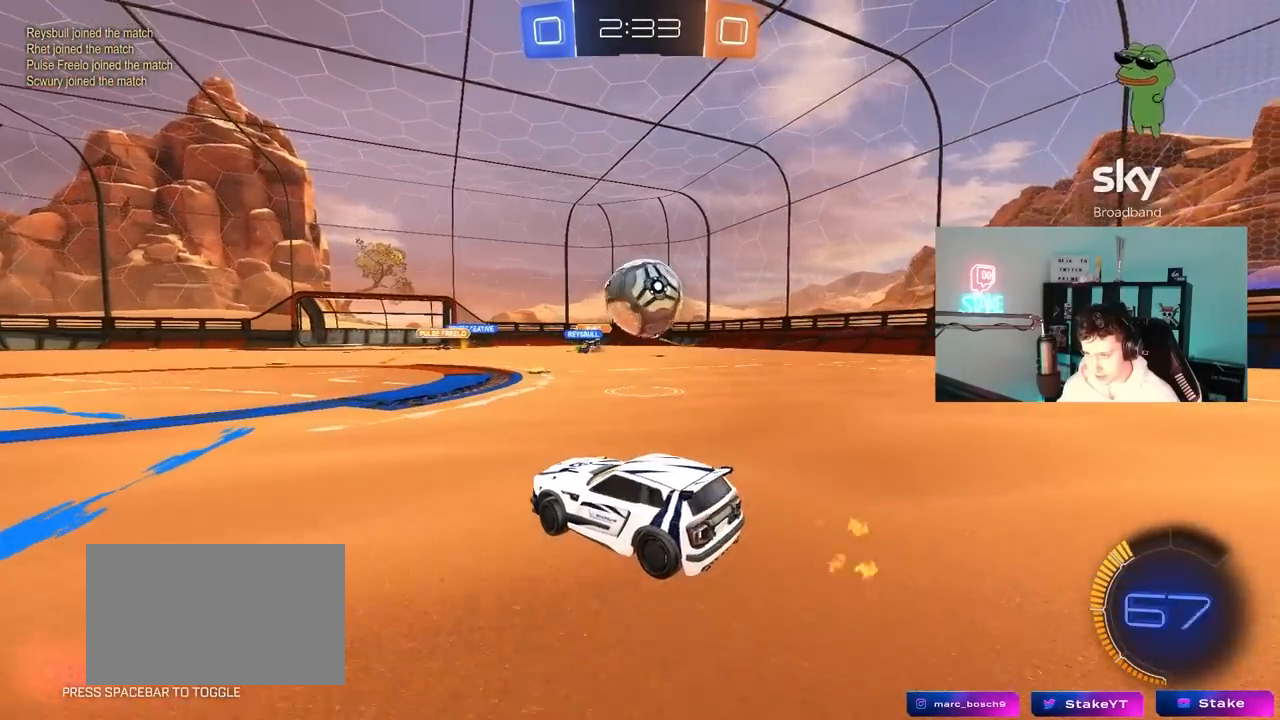
{"keys": ["w"], "mouse": ["left", "right"], "mouse_move": "down-left", "events": [[300, "a", "down"], [350, "d", "up"], [400, "a", "up"], [400, "d", "down"], [400, "mouse_right", "down"], [450, "d", "up"]]}